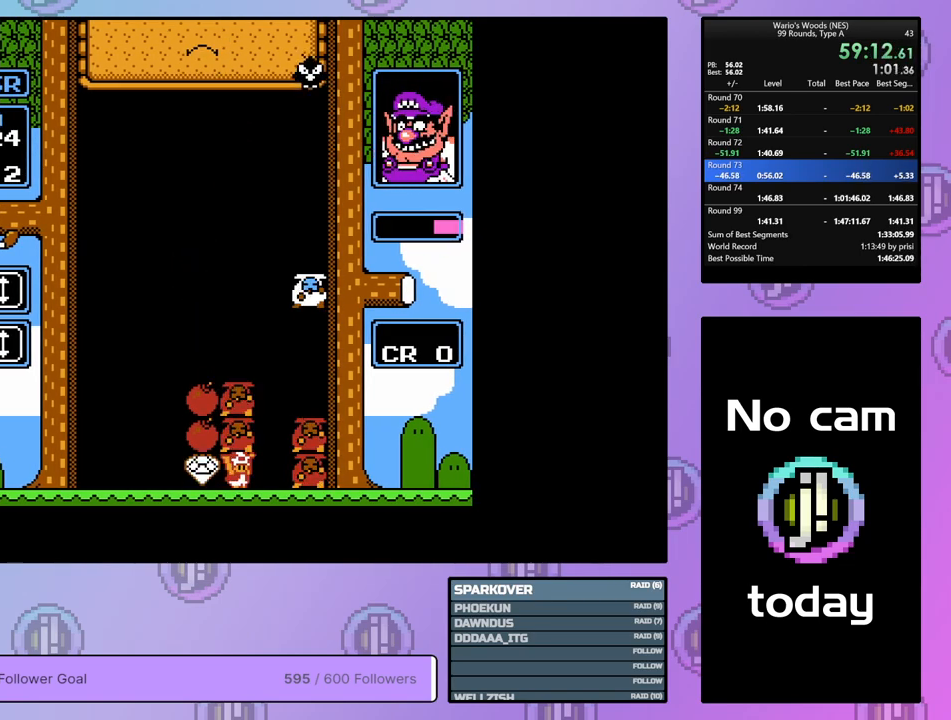
Gameplay with a controller (Nintendo layout); each line is a JSON object with the inputs held at the frame after it. "events" lists button and stick changes between this image and that frame as [ms after this image, input, new state], when the widget could be followed in between. Not read: L3 R3.
{"buttons": ["DPAD_RIGHT"], "events": [[117, "DPAD_LEFT", "down"], [167, "DPAD_LEFT", "up"], [383, "DPAD_RIGHT", "down"]]}
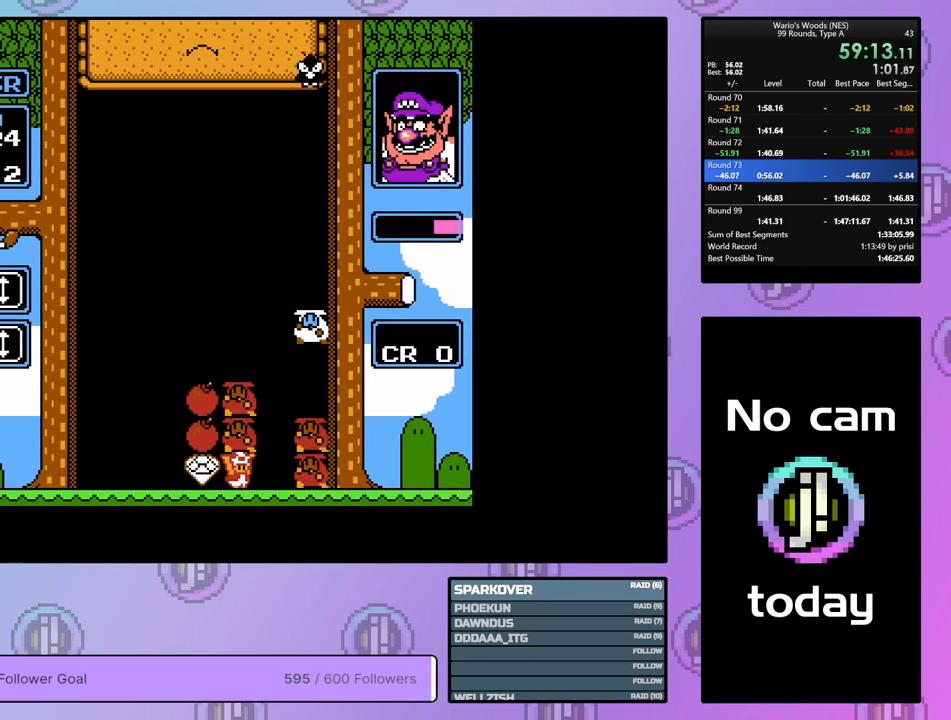
{"buttons": ["DPAD_UP"], "events": [[133, "DPAD_RIGHT", "up"], [483, "DPAD_UP", "down"]]}
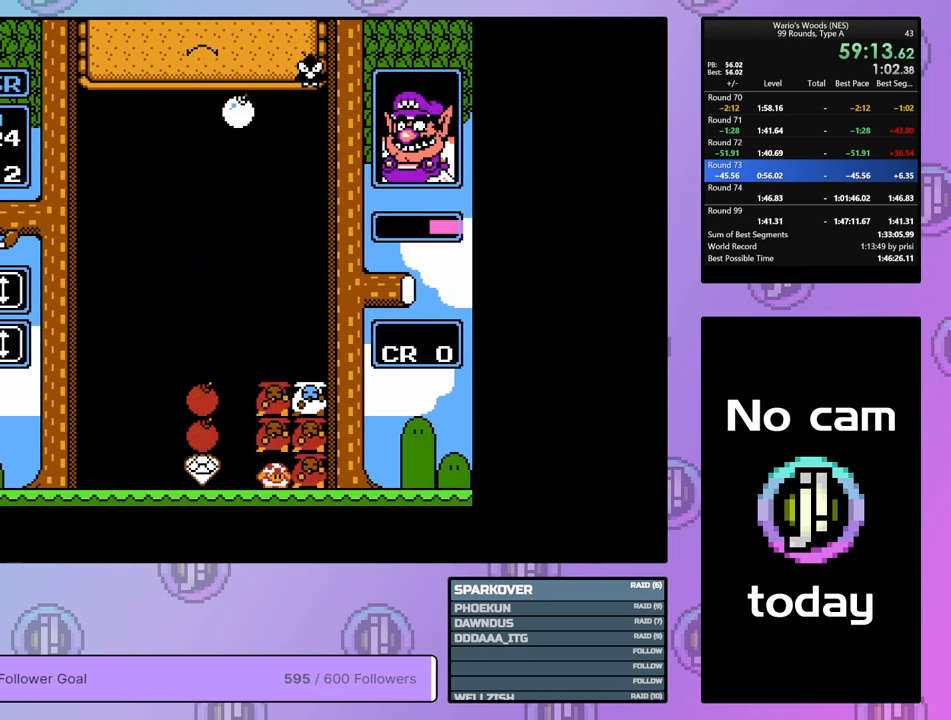
{"buttons": [], "events": [[67, "DPAD_UP", "up"], [133, "DPAD_LEFT", "down"], [483, "DPAD_LEFT", "up"]]}
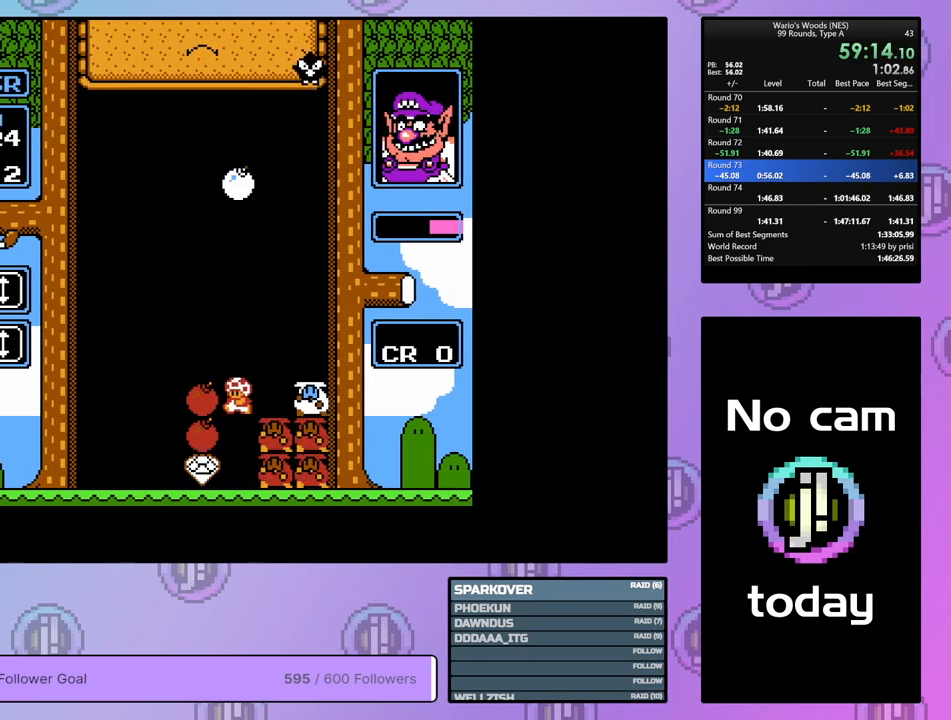
{"buttons": [], "events": [[83, "A", "down"], [200, "A", "up"]]}
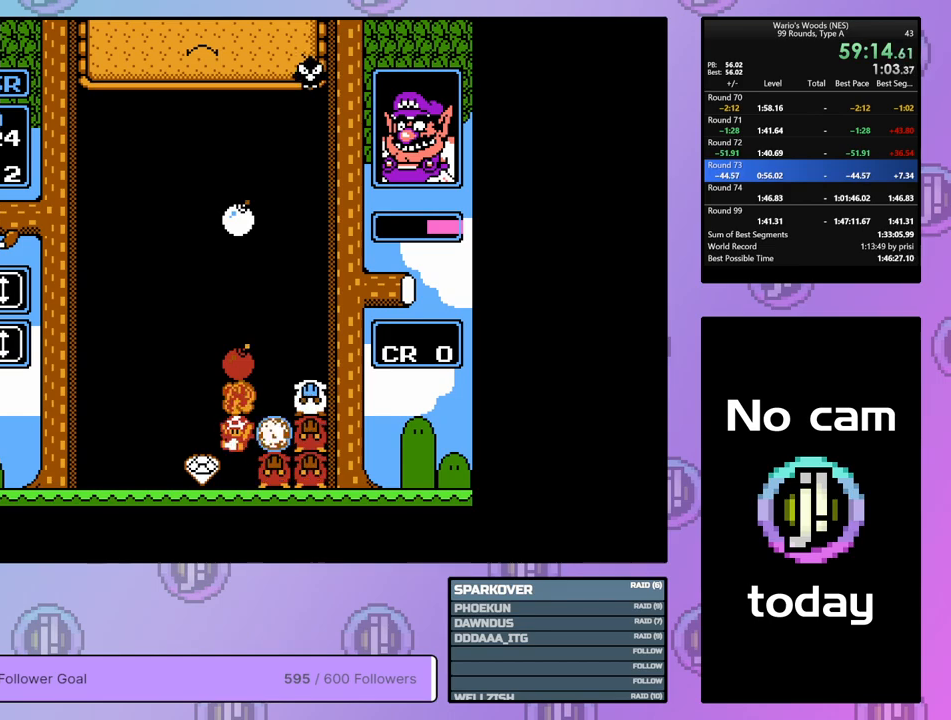
{"buttons": ["DPAD_UP"], "events": [[233, "DPAD_UP", "down"]]}
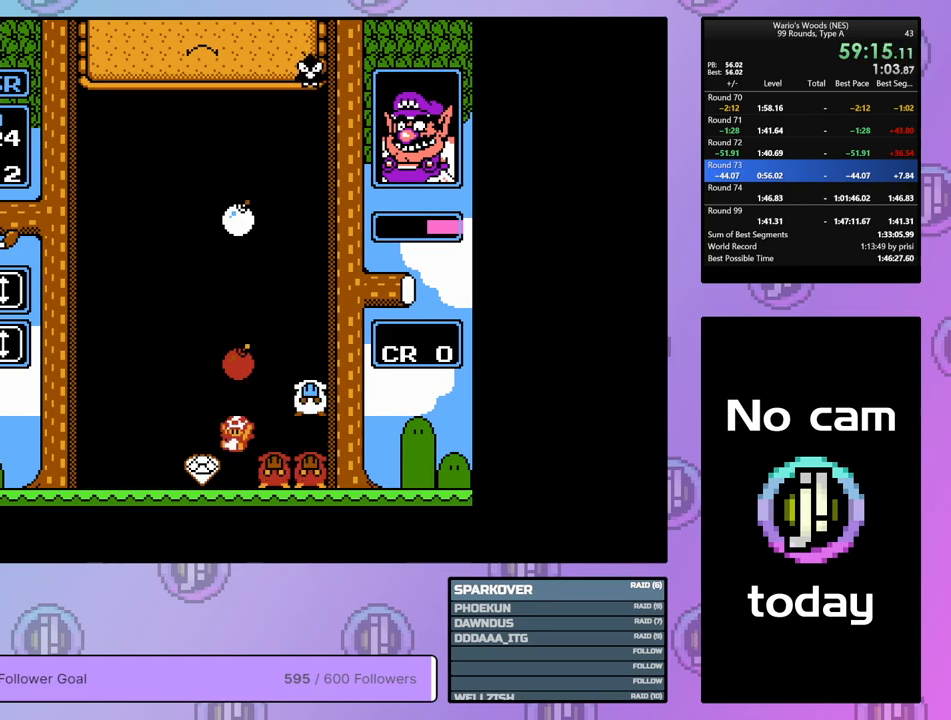
{"buttons": [], "events": [[50, "DPAD_UP", "up"], [267, "DPAD_RIGHT", "down"], [467, "DPAD_RIGHT", "up"]]}
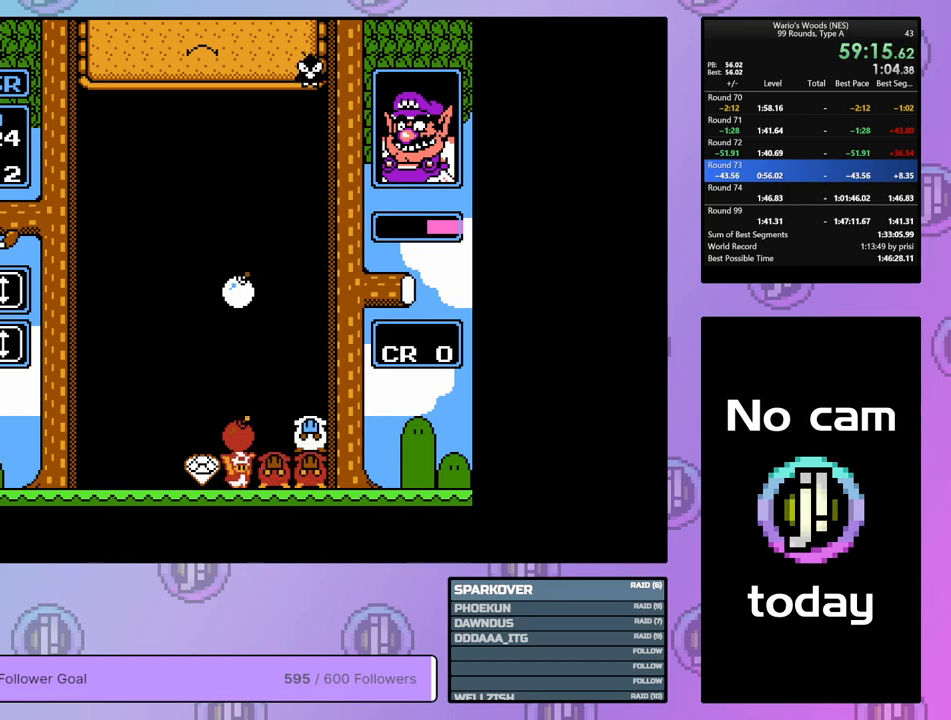
{"buttons": ["B"], "events": [[33, "DPAD_UP", "down"], [117, "DPAD_UP", "up"], [167, "DPAD_RIGHT", "down"], [433, "B", "down"], [450, "DPAD_RIGHT", "up"]]}
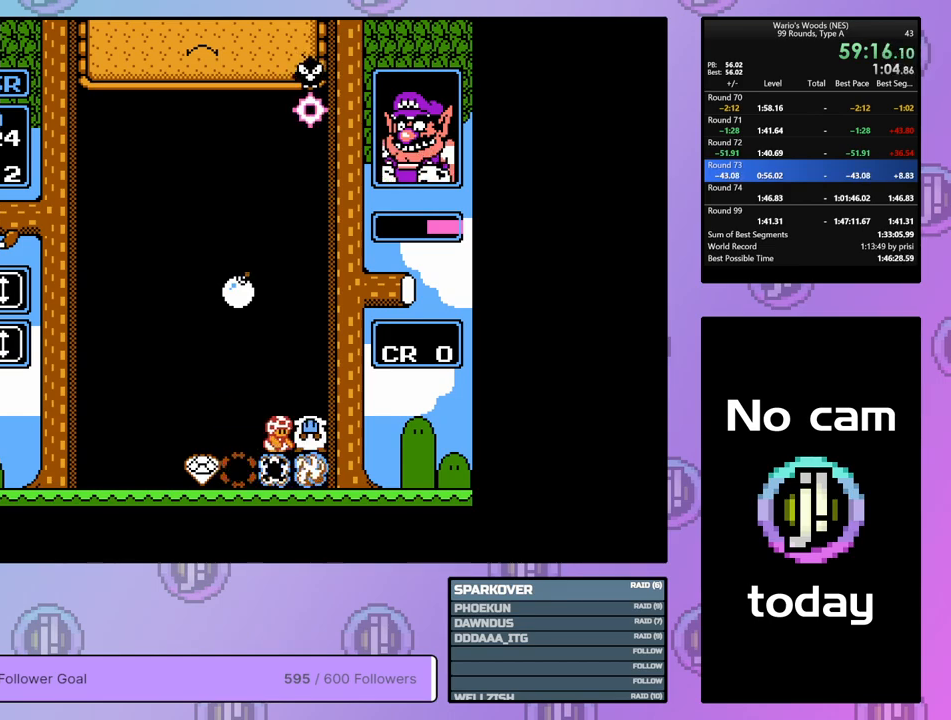
{"buttons": [], "events": [[217, "B", "up"]]}
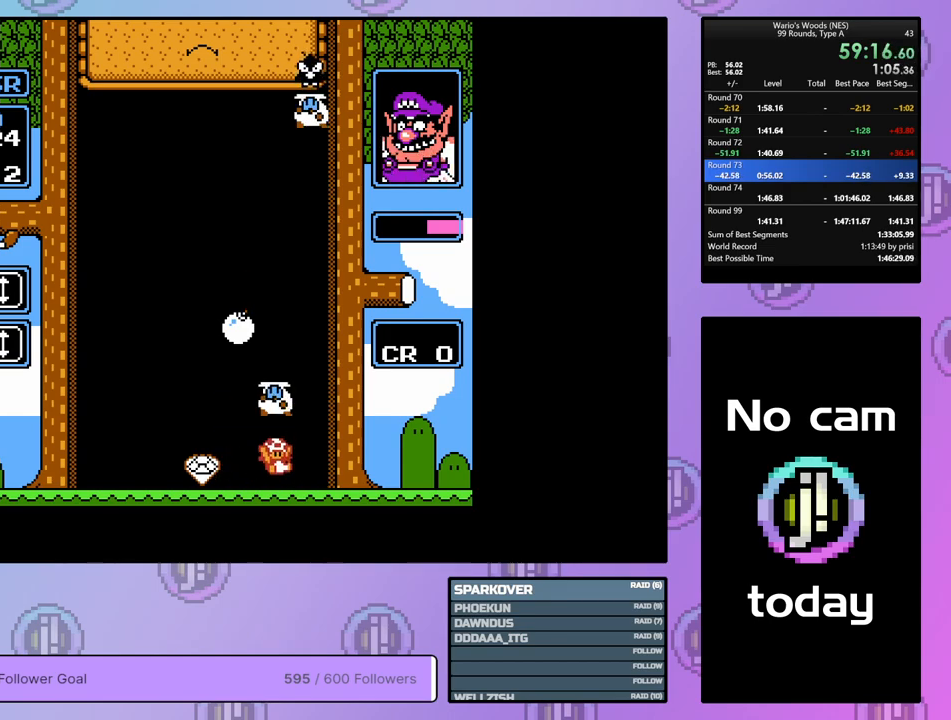
{"buttons": ["DPAD_DOWN"], "events": [[83, "DPAD_UP", "down"], [250, "DPAD_UP", "up"], [350, "DPAD_DOWN", "down"]]}
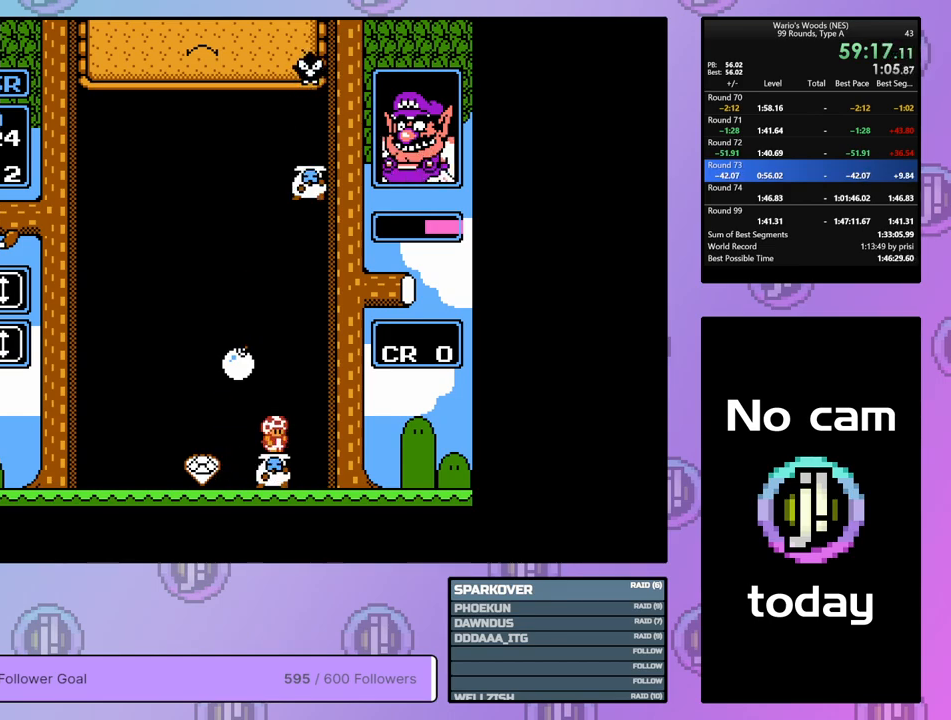
{"buttons": ["DPAD_RIGHT"], "events": [[250, "DPAD_DOWN", "up"], [350, "DPAD_RIGHT", "down"]]}
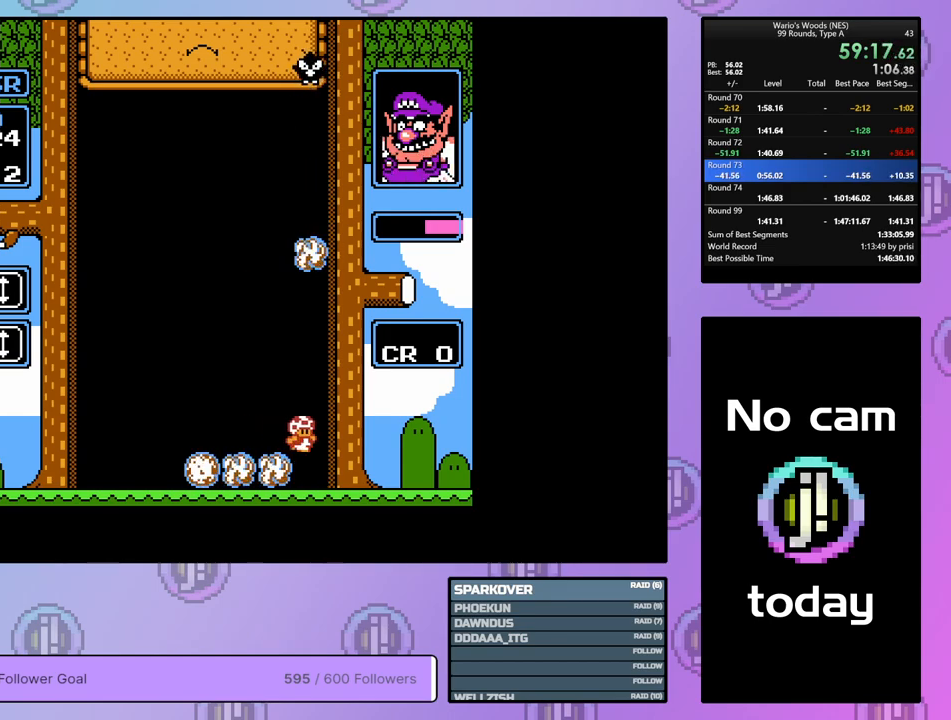
{"buttons": [], "events": [[133, "DPAD_RIGHT", "up"]]}
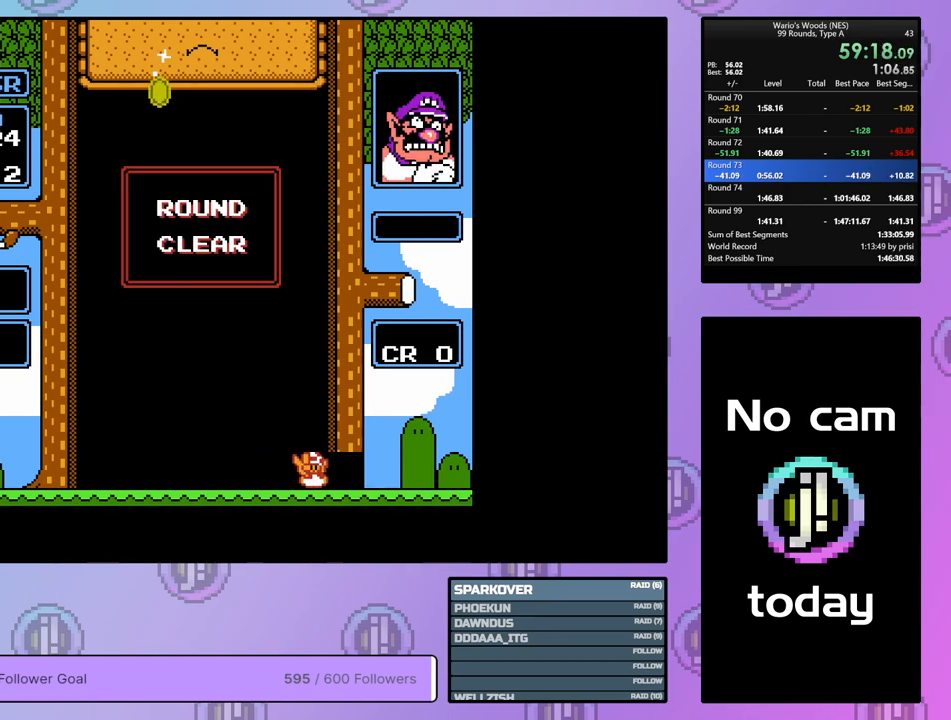
{"buttons": ["DPAD_RIGHT"], "events": [[133, "DPAD_RIGHT", "down"]]}
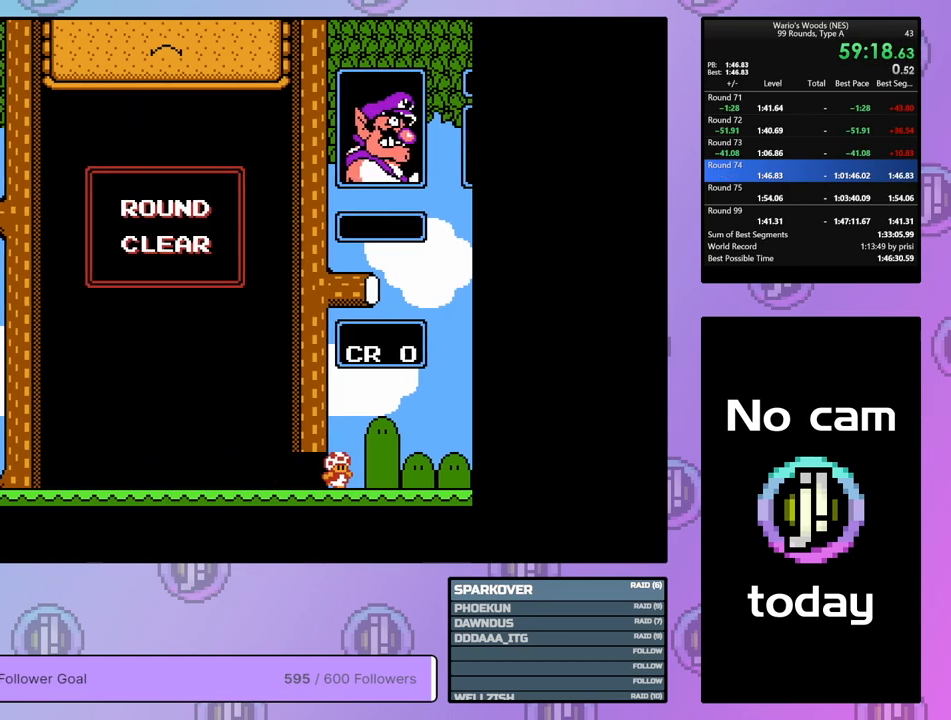
{"buttons": ["DPAD_RIGHT"], "events": []}
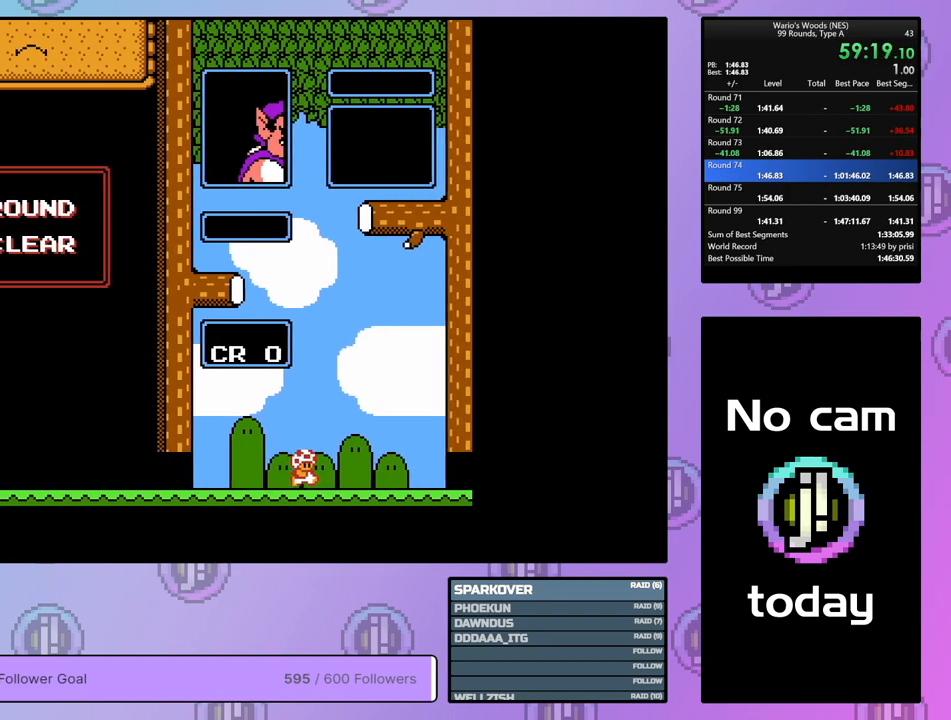
{"buttons": [], "events": [[467, "DPAD_RIGHT", "up"]]}
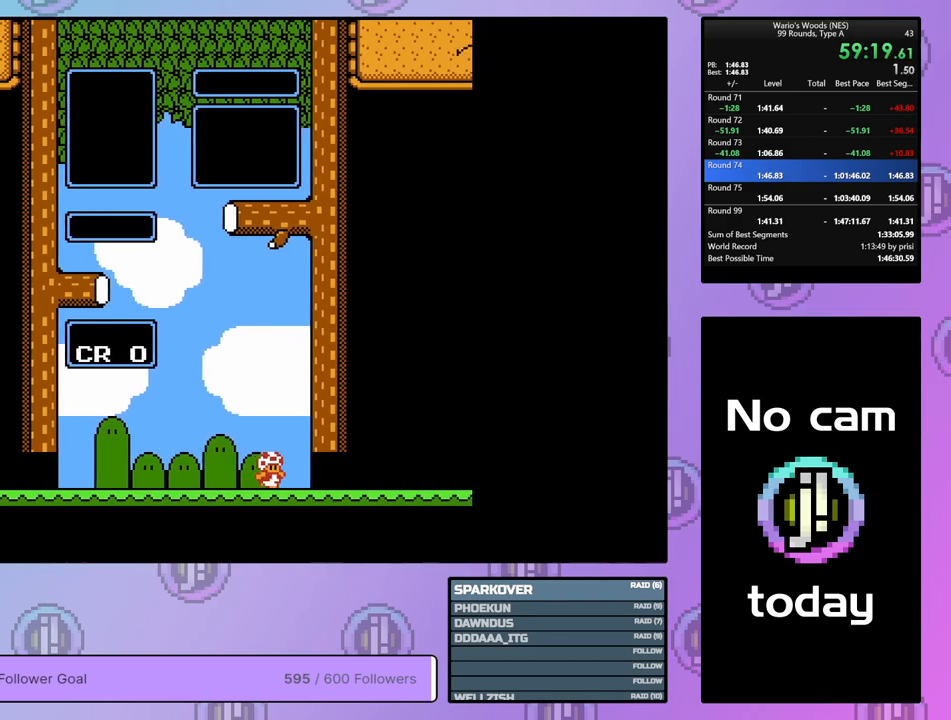
{"buttons": ["DPAD_DOWN"], "events": [[117, "DPAD_DOWN", "down"]]}
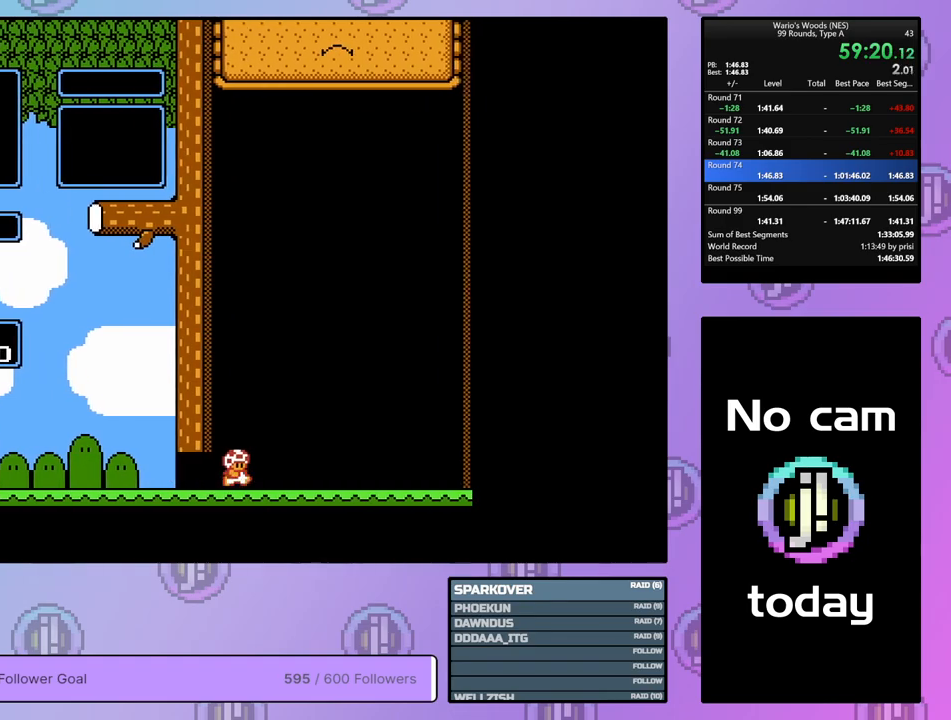
{"buttons": ["DPAD_DOWN"], "events": []}
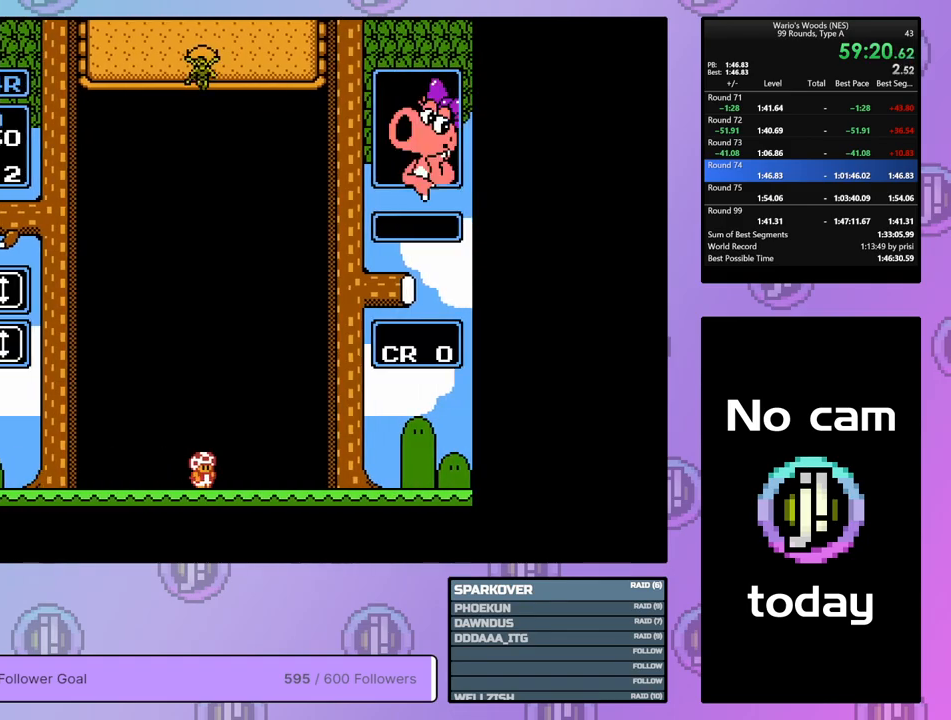
{"buttons": ["DPAD_DOWN"], "events": []}
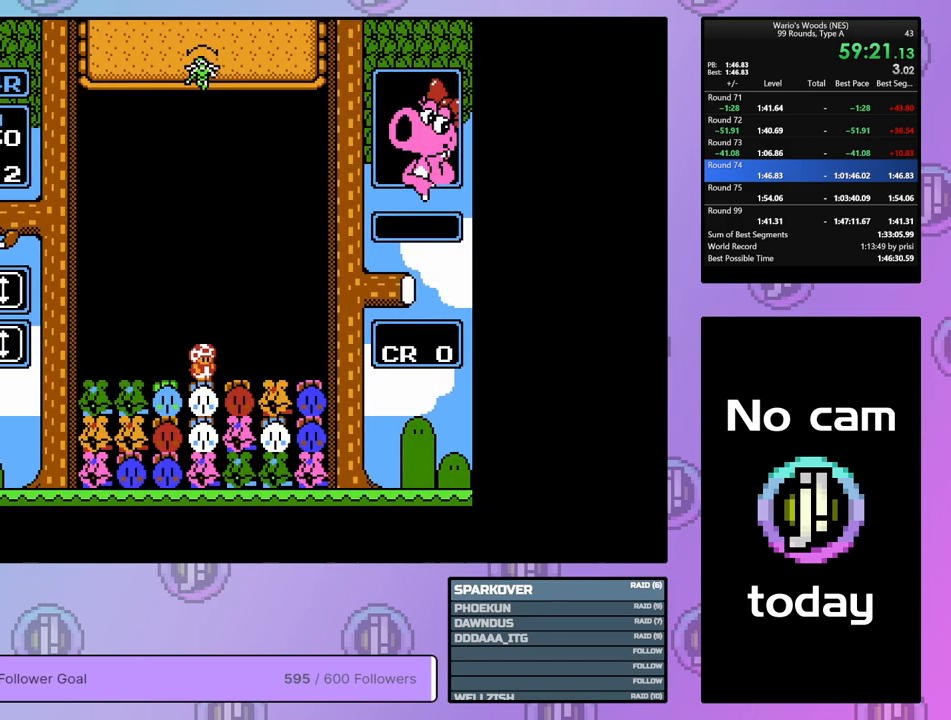
{"buttons": [], "events": [[417, "DPAD_DOWN", "up"]]}
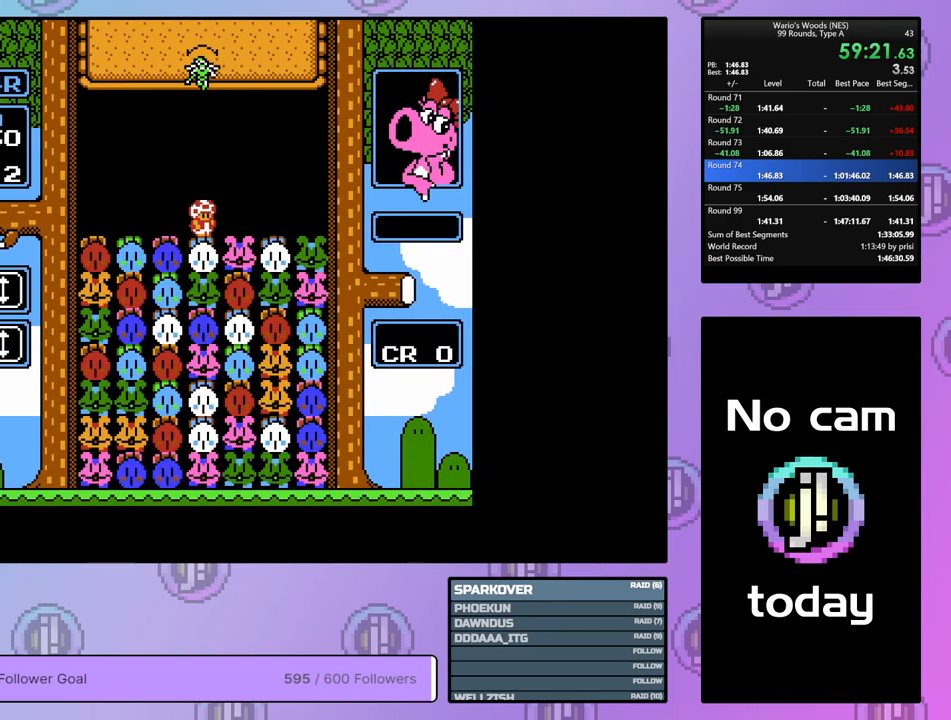
{"buttons": [], "events": [[267, "DPAD_RIGHT", "down"], [367, "DPAD_RIGHT", "up"]]}
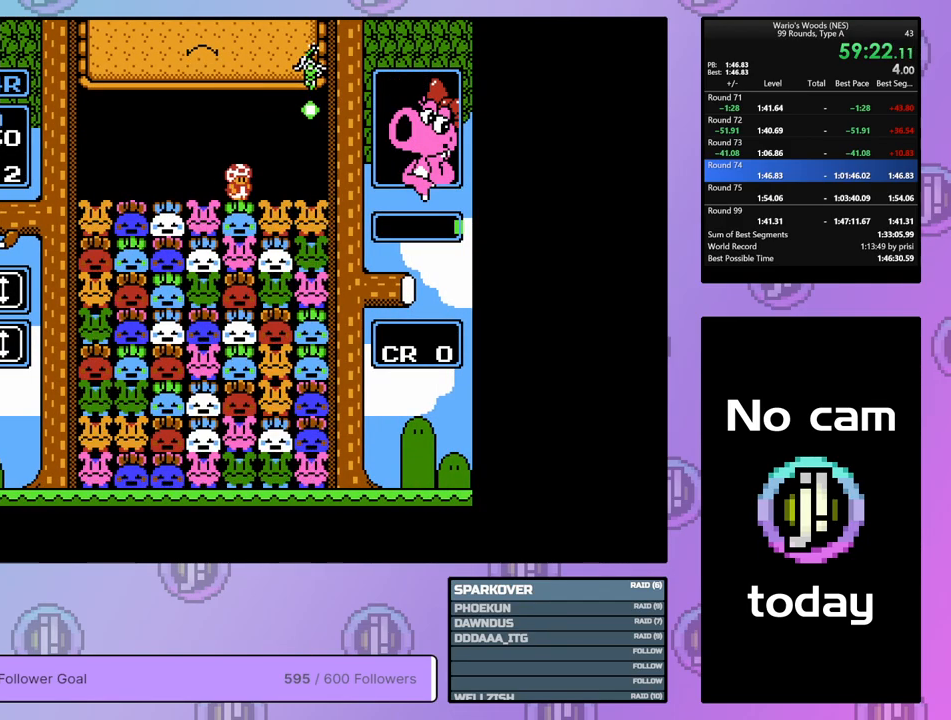
{"buttons": [], "events": [[33, "DPAD_LEFT", "down"], [333, "B", "down"], [333, "DPAD_LEFT", "up"], [383, "B", "up"]]}
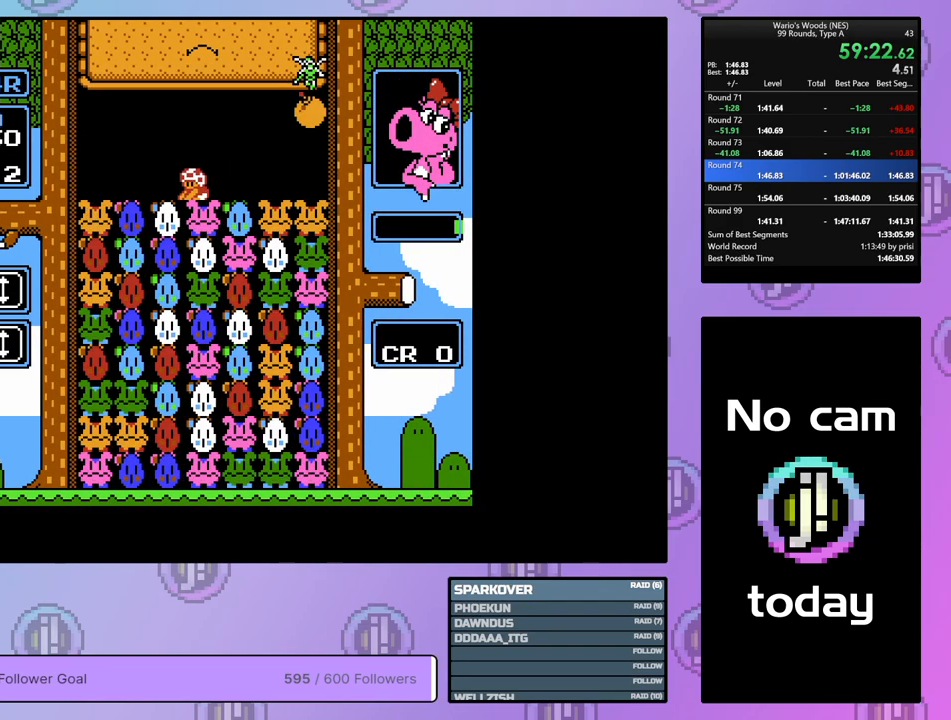
{"buttons": [], "events": []}
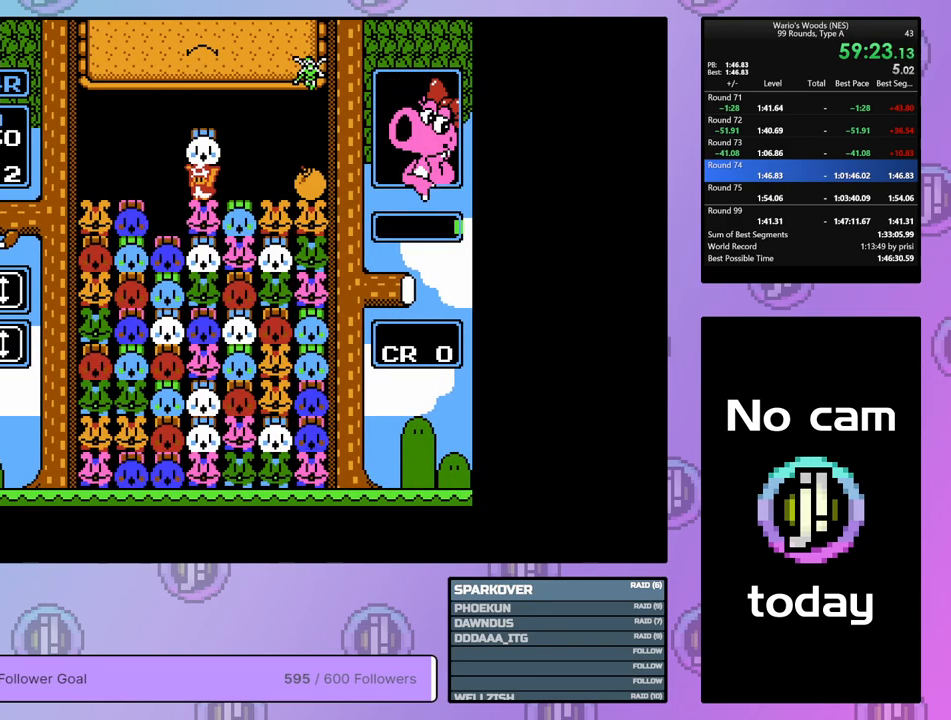
{"buttons": ["DPAD_RIGHT"], "events": [[17, "B", "down"], [150, "B", "up"], [250, "DPAD_RIGHT", "down"]]}
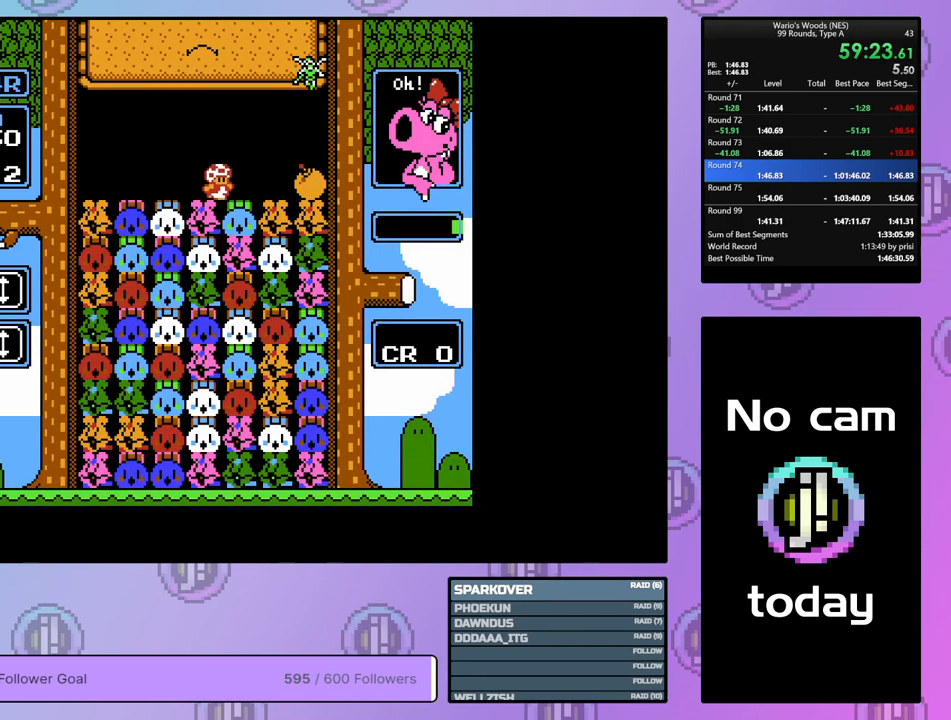
{"buttons": ["DPAD_DOWN"], "events": [[33, "B", "down"], [67, "DPAD_RIGHT", "up"], [167, "DPAD_RIGHT", "down"], [183, "B", "up"], [350, "B", "down"], [350, "DPAD_RIGHT", "up"], [417, "DPAD_DOWN", "down"], [467, "B", "up"]]}
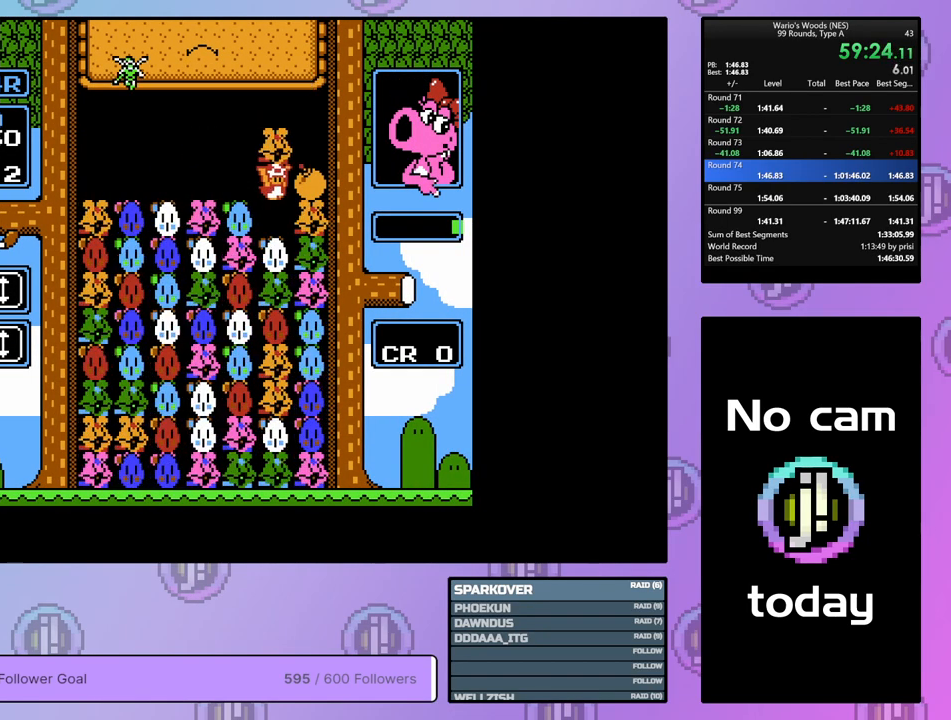
{"buttons": [], "events": [[167, "DPAD_DOWN", "up"], [267, "DPAD_LEFT", "down"], [383, "DPAD_LEFT", "up"]]}
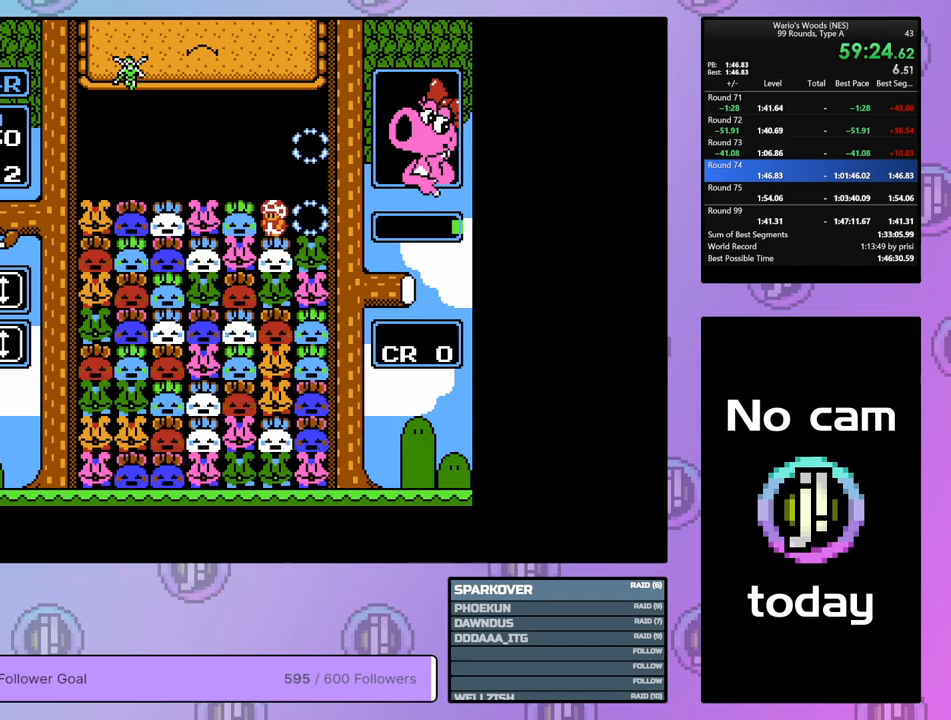
{"buttons": ["DPAD_RIGHT"], "events": [[33, "B", "down"], [217, "DPAD_LEFT", "down"], [283, "B", "up"], [350, "DPAD_LEFT", "up"], [383, "B", "down"], [483, "B", "up"], [483, "DPAD_RIGHT", "down"]]}
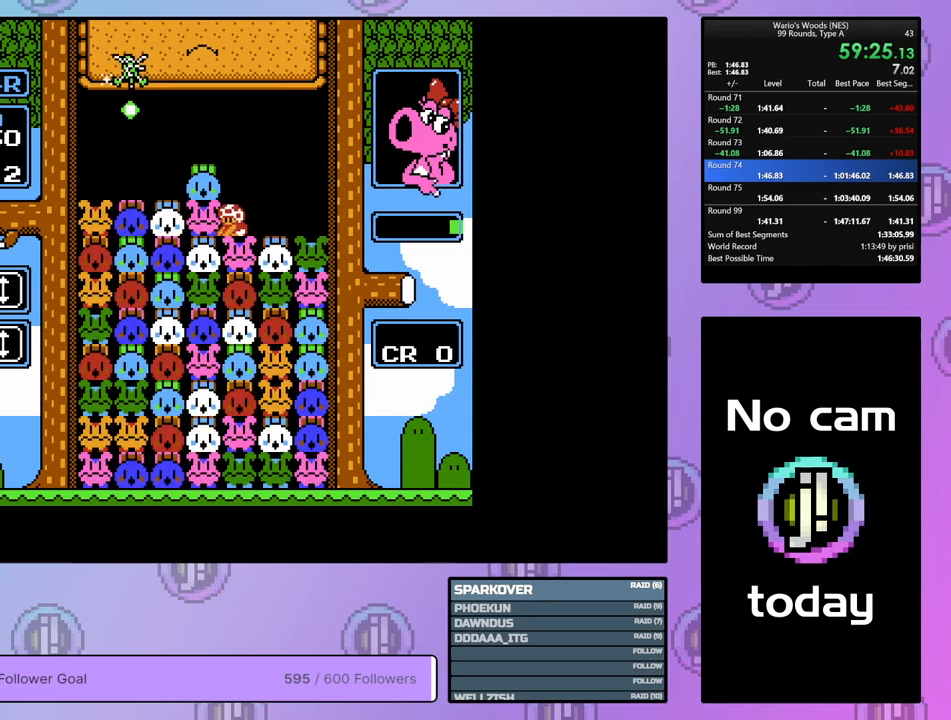
{"buttons": [], "events": [[100, "DPAD_RIGHT", "up"], [133, "B", "down"], [233, "DPAD_RIGHT", "down"], [283, "B", "up"], [450, "DPAD_RIGHT", "up"]]}
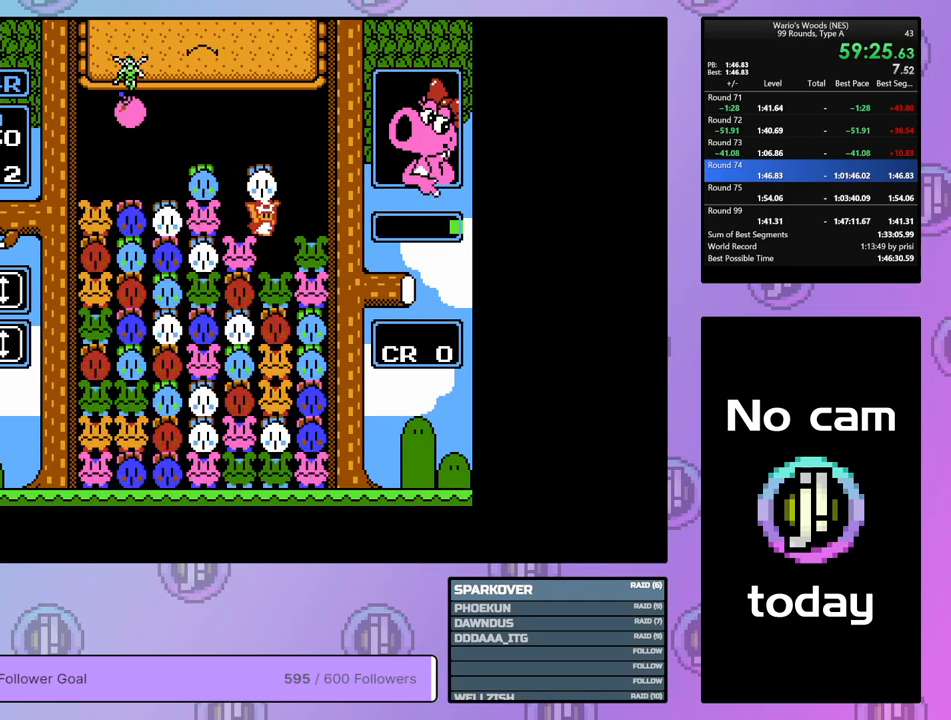
{"buttons": ["B"], "events": [[67, "DPAD_LEFT", "down"], [200, "B", "down"], [200, "DPAD_LEFT", "up"], [317, "B", "up"], [417, "B", "down"]]}
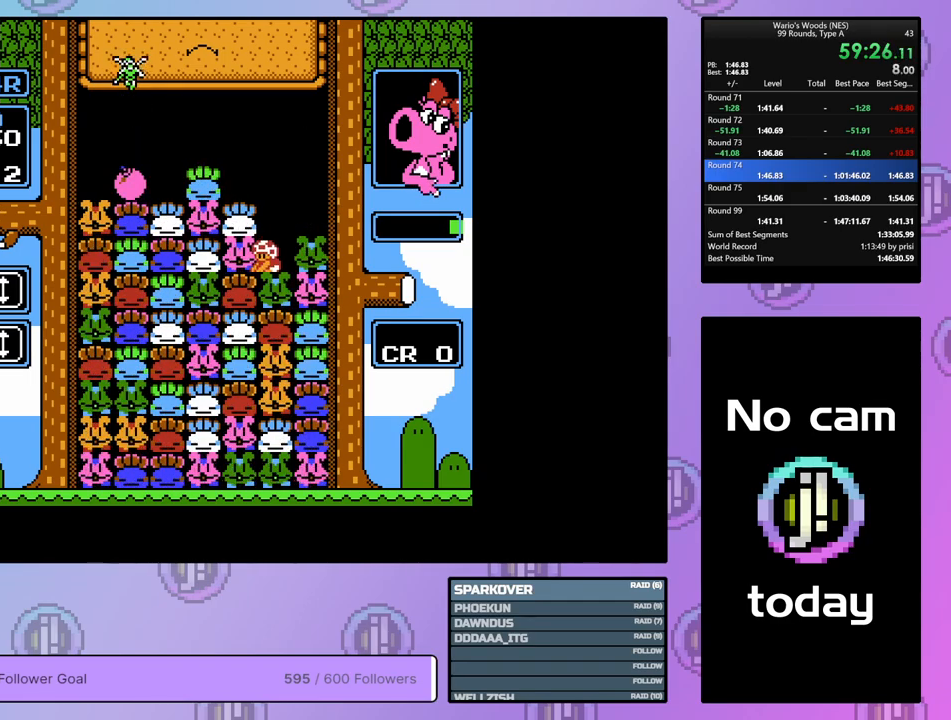
{"buttons": ["B", "DPAD_LEFT"], "events": [[100, "DPAD_UP", "down"], [117, "B", "up"], [233, "DPAD_UP", "up"], [300, "DPAD_LEFT", "down"], [467, "B", "down"]]}
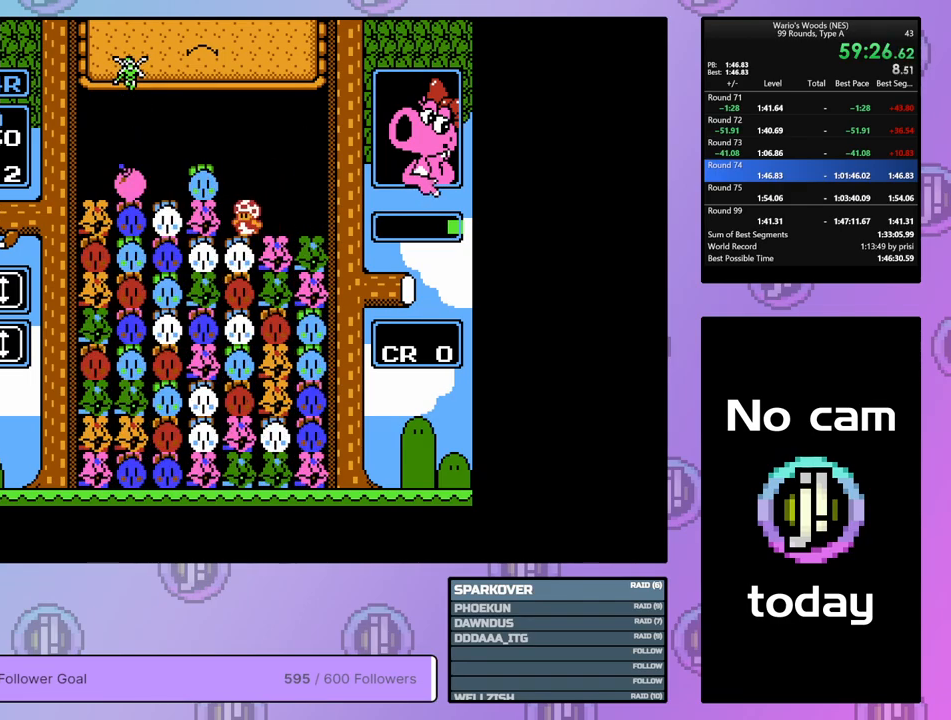
{"buttons": ["DPAD_LEFT"], "events": [[33, "DPAD_LEFT", "up"], [200, "DPAD_UP", "down"], [267, "B", "up"], [333, "DPAD_UP", "up"], [400, "DPAD_LEFT", "down"]]}
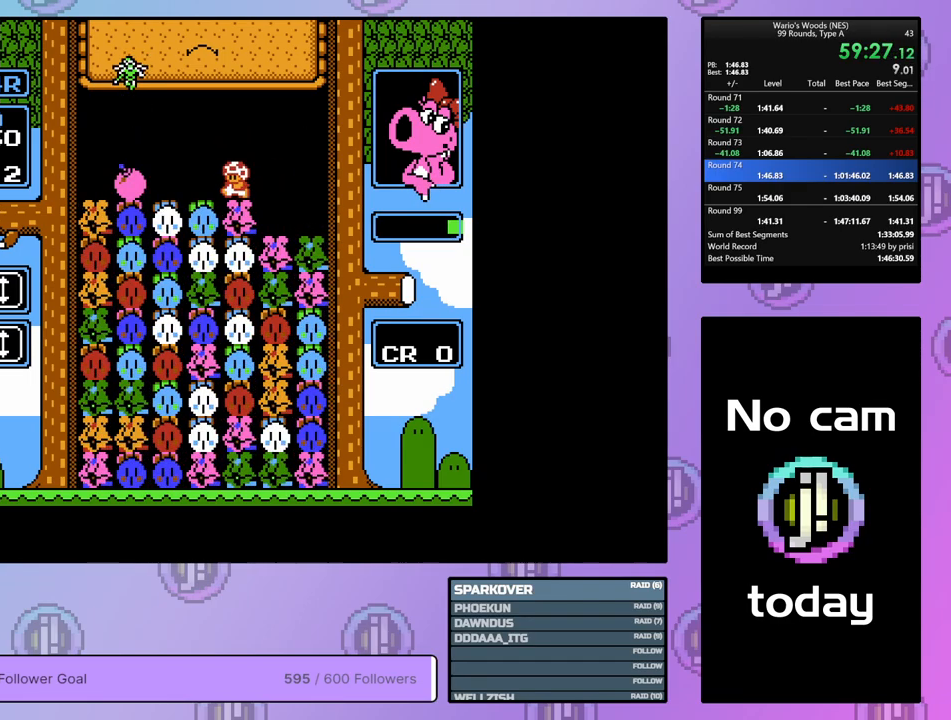
{"buttons": ["DPAD_DOWN"], "events": [[67, "DPAD_DOWN", "down"], [133, "DPAD_LEFT", "up"]]}